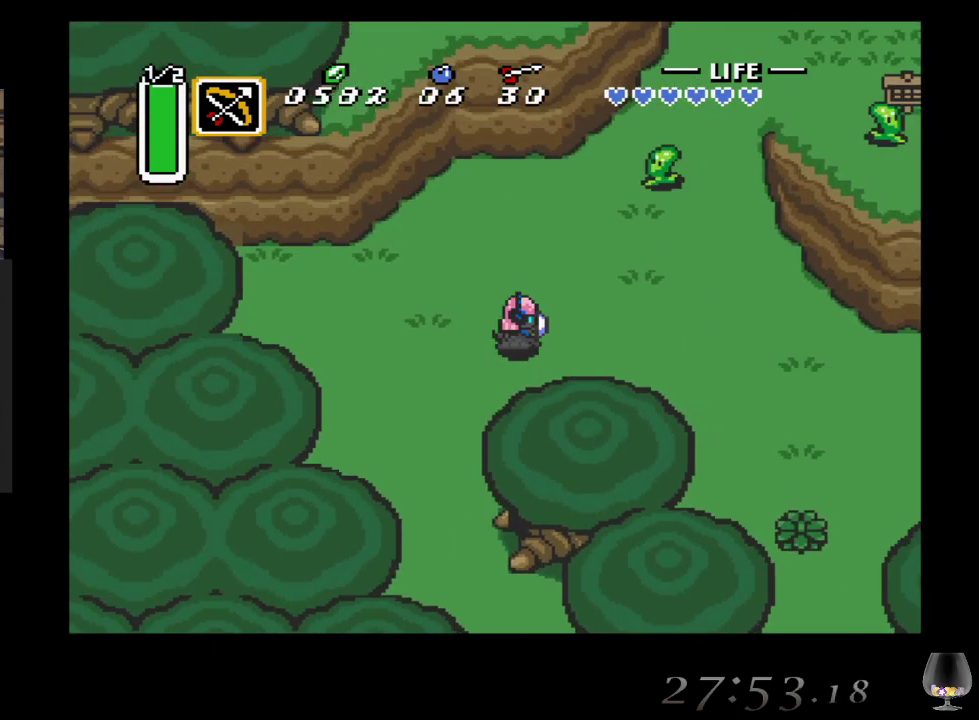
Gameplay with a controller (PlayStation layout); each line is a JSON object with the inputs held at the frame after it. "events" lists button and stick changes between this image and that frame as [ms after this image, input, new state], when the widget could be followed in between. Not read: L2 L3 R2 R3 right_stick.
{"buttons": [], "left_stick": "up-right", "events": []}
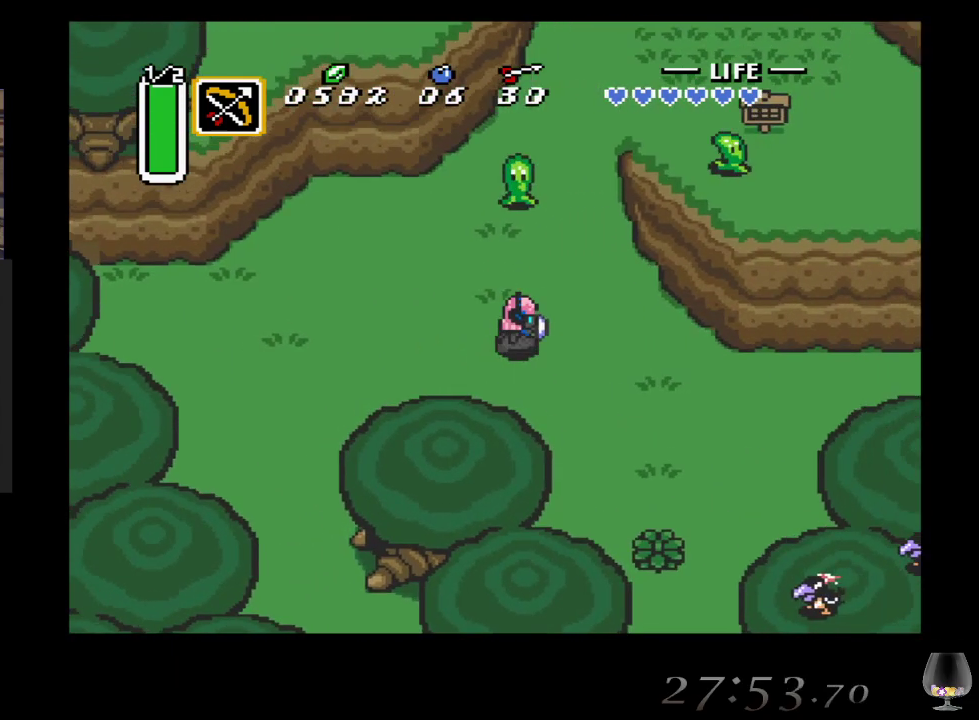
{"buttons": [], "left_stick": "up", "events": [[450, "left_stick", "up"]]}
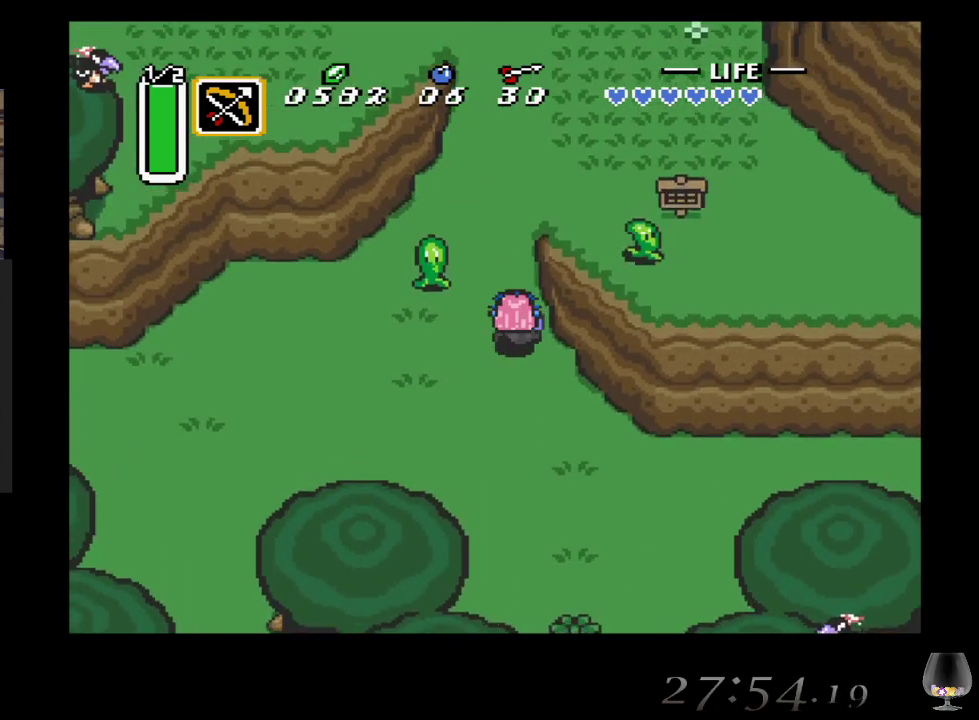
{"buttons": [], "left_stick": "up-right", "events": [[483, "left_stick", "up-right"]]}
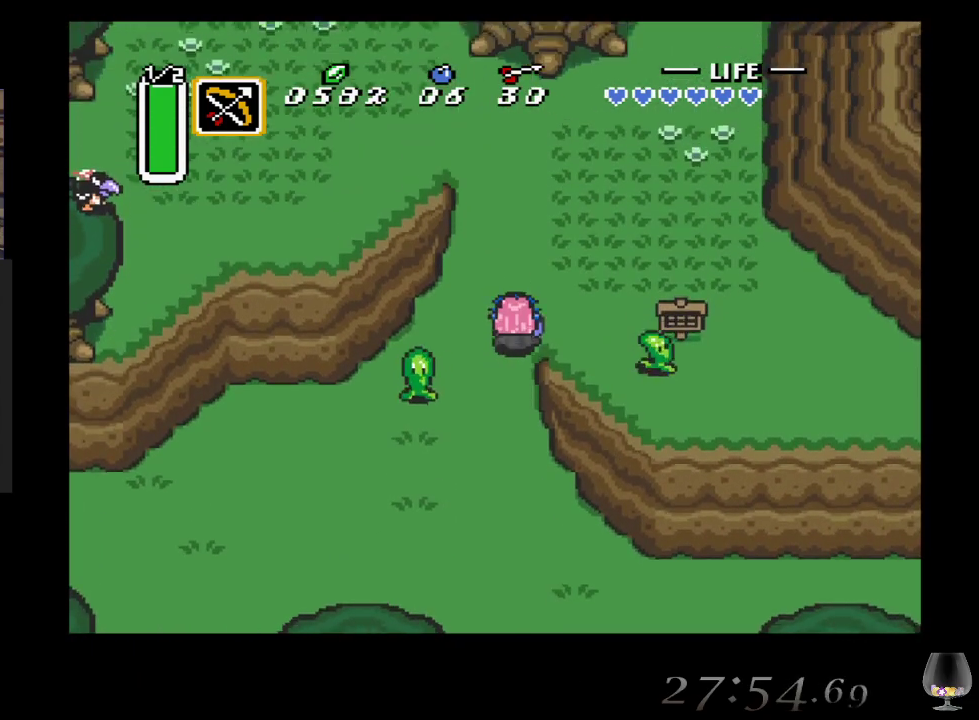
{"buttons": [], "left_stick": "up-right", "events": []}
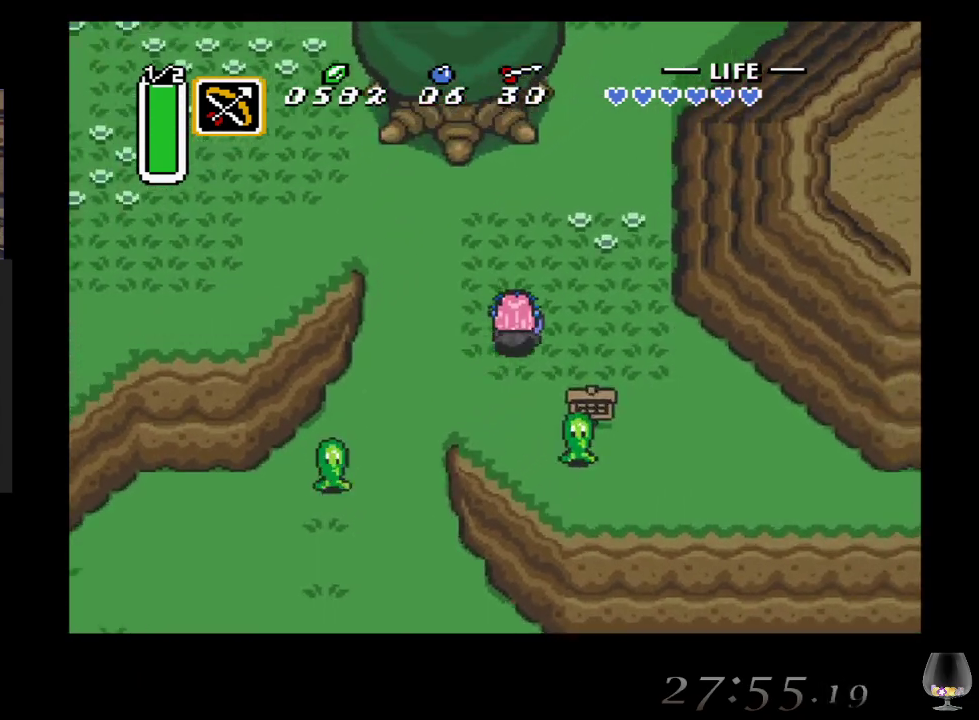
{"buttons": ["CIRCLE"], "left_stick": "down", "events": [[117, "left_stick", "down-right"], [300, "left_stick", "down"], [450, "CIRCLE", "down"]]}
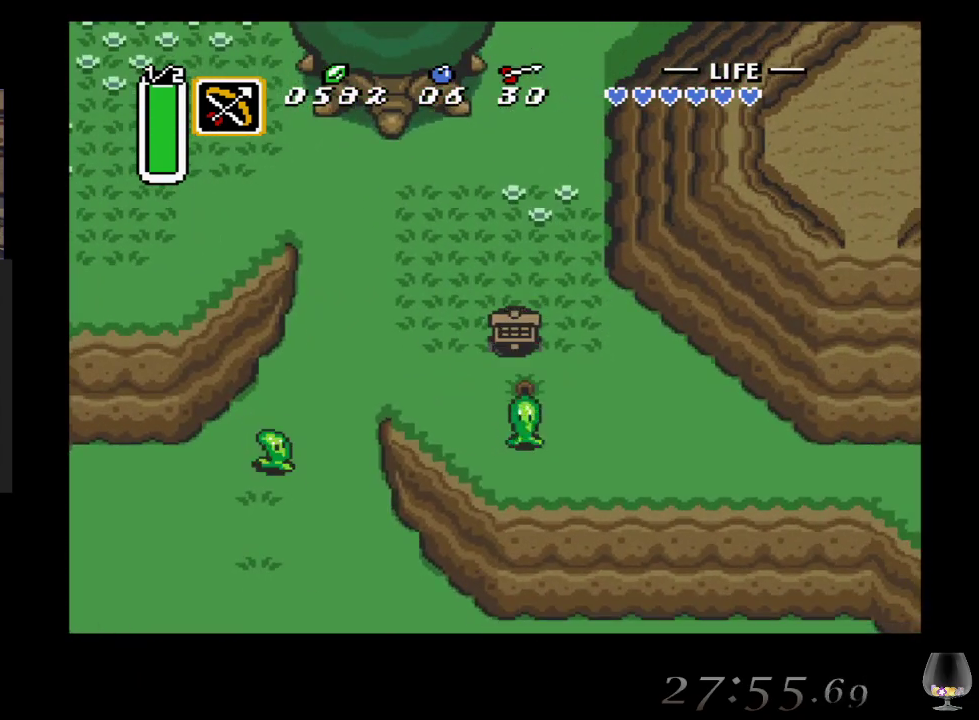
{"buttons": ["CIRCLE"], "left_stick": "down-right", "events": [[50, "left_stick", "center"], [117, "CIRCLE", "up"], [417, "CIRCLE", "down"], [500, "left_stick", "down-right"]]}
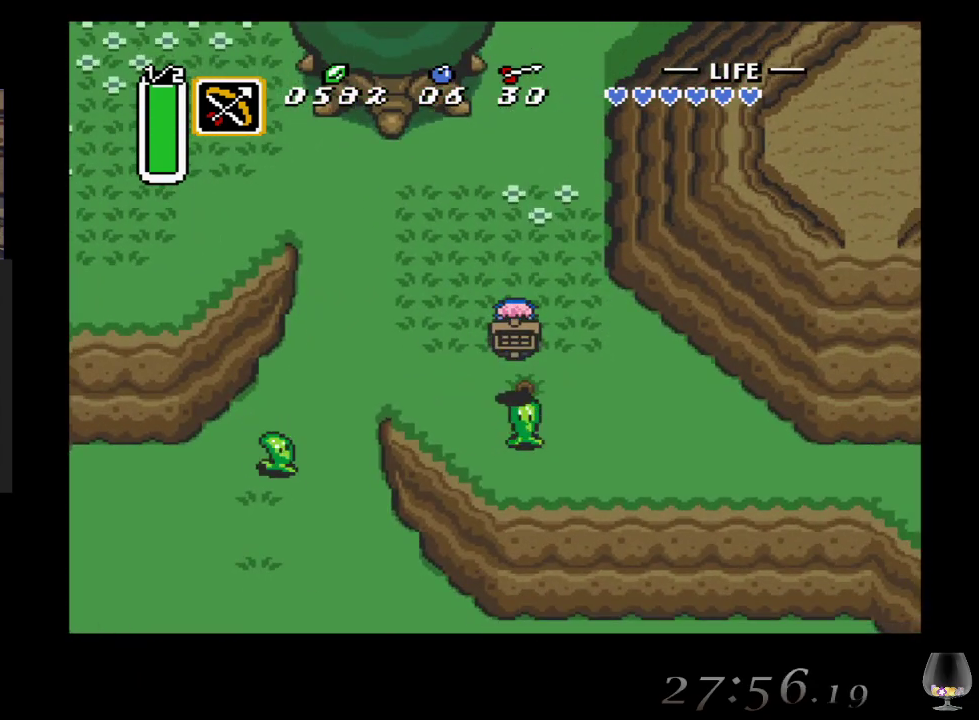
{"buttons": [], "left_stick": "down-right", "events": [[33, "CIRCLE", "up"]]}
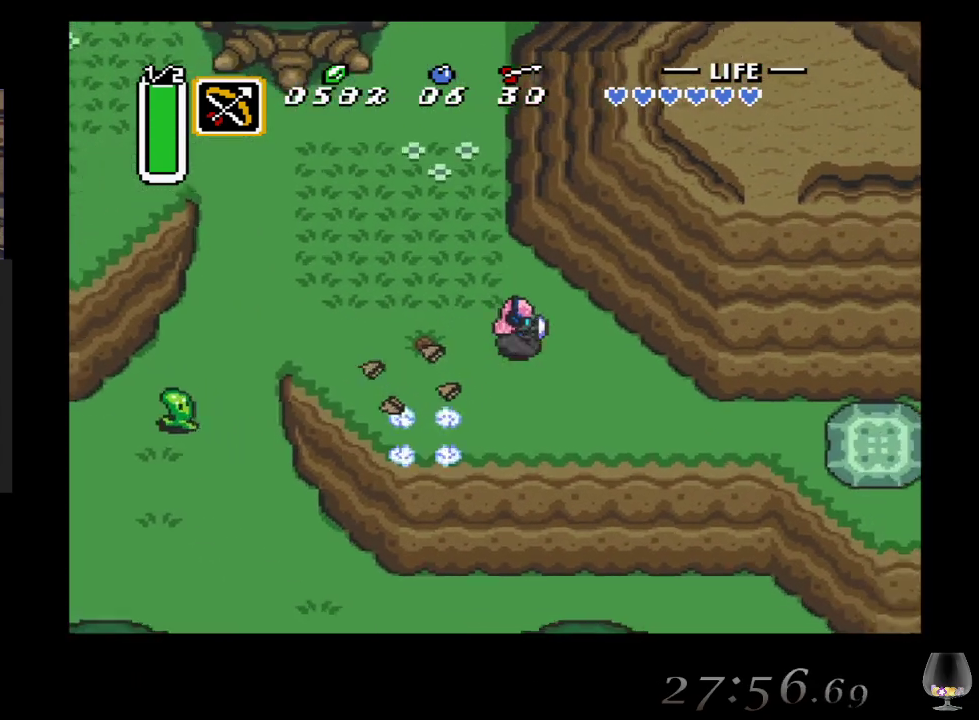
{"buttons": [], "left_stick": "down-right", "events": []}
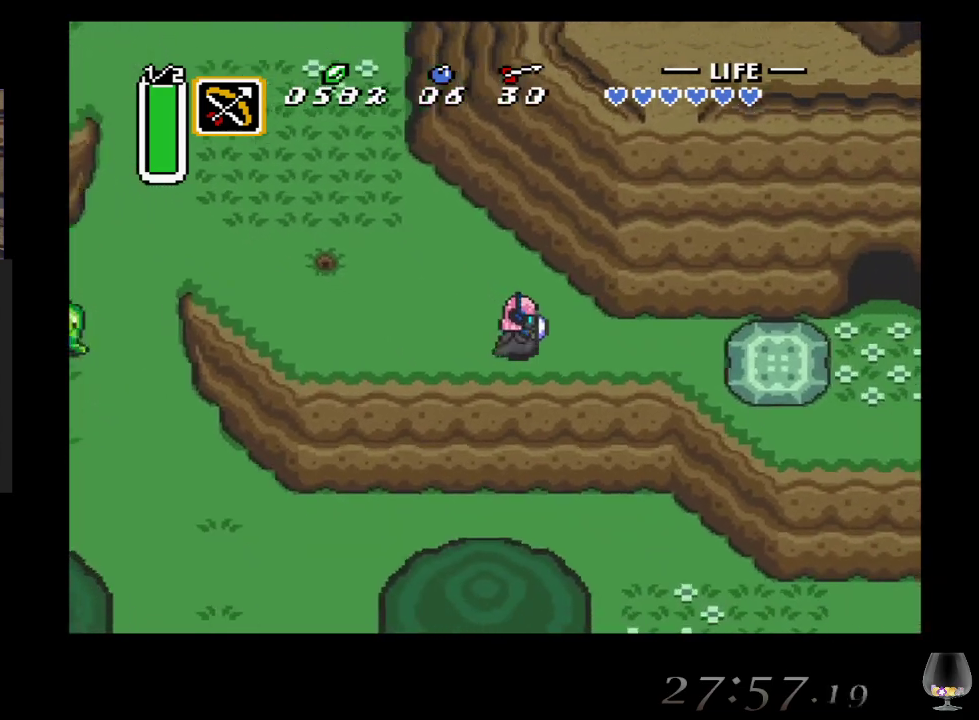
{"buttons": [], "left_stick": "right", "events": [[117, "left_stick", "right"]]}
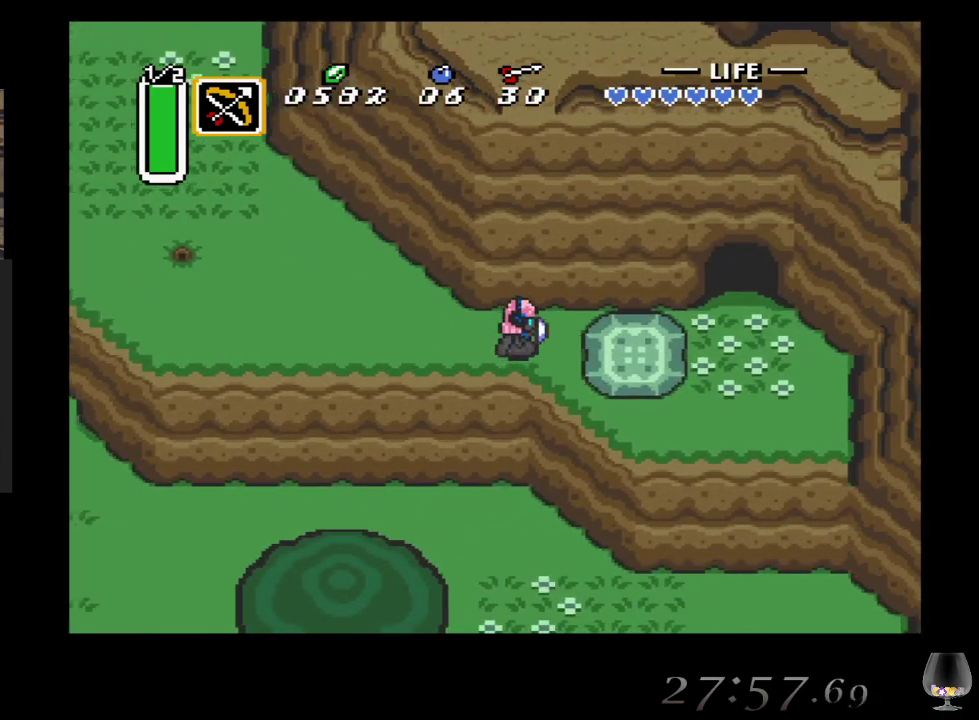
{"buttons": ["CIRCLE"], "left_stick": "center", "events": [[250, "CIRCLE", "down"], [417, "left_stick", "center"]]}
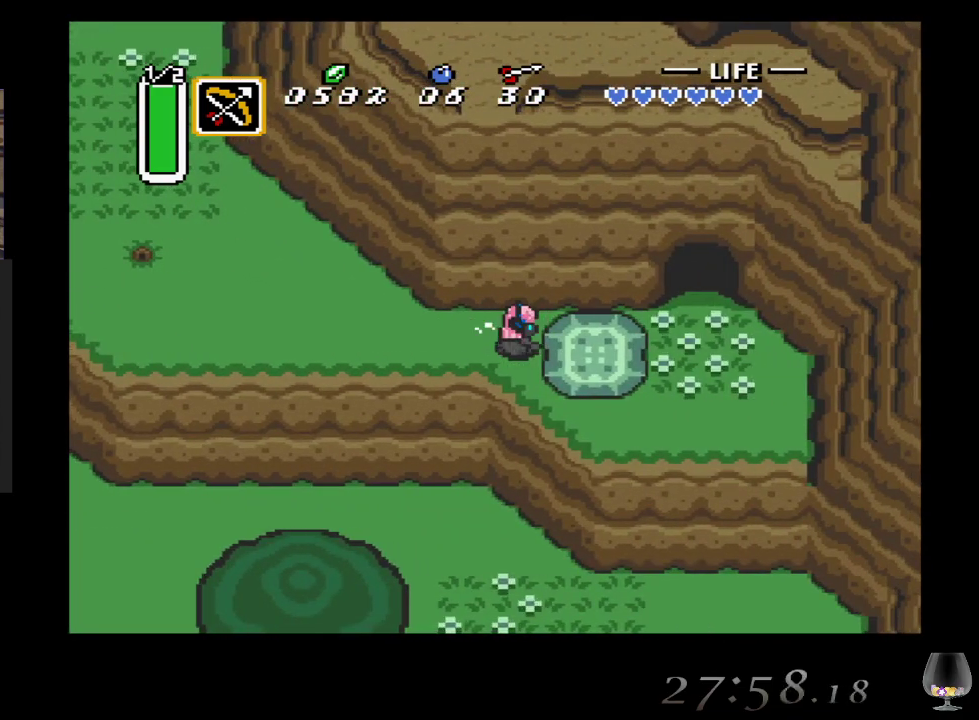
{"buttons": ["CIRCLE"], "left_stick": "center", "events": []}
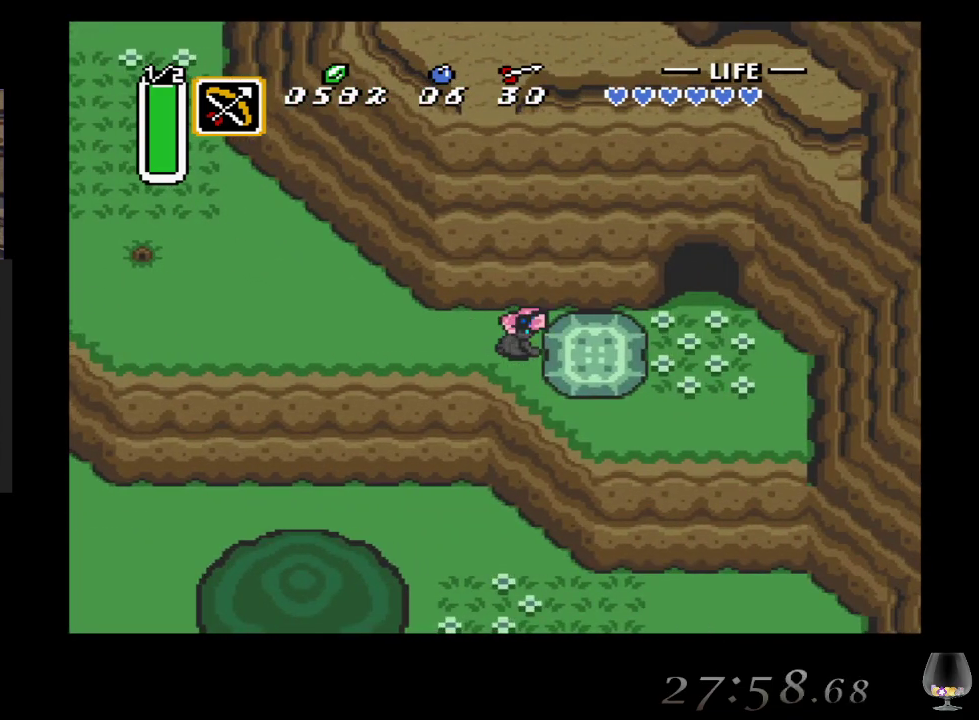
{"buttons": ["CIRCLE"], "left_stick": "center", "events": []}
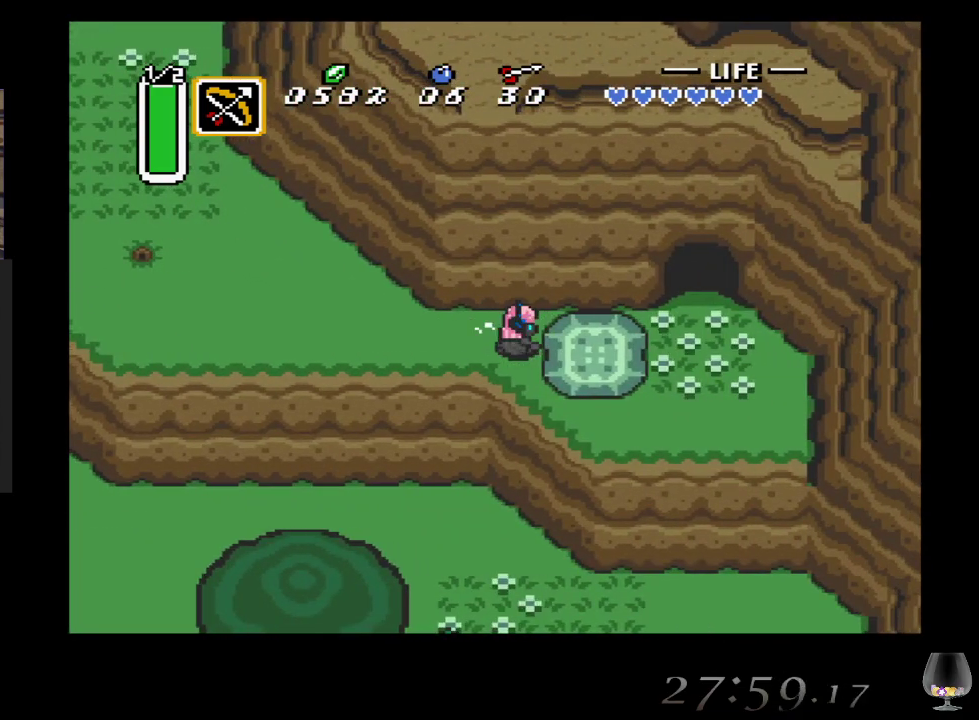
{"buttons": [], "left_stick": "right", "events": [[183, "left_stick", "right"], [400, "CIRCLE", "up"]]}
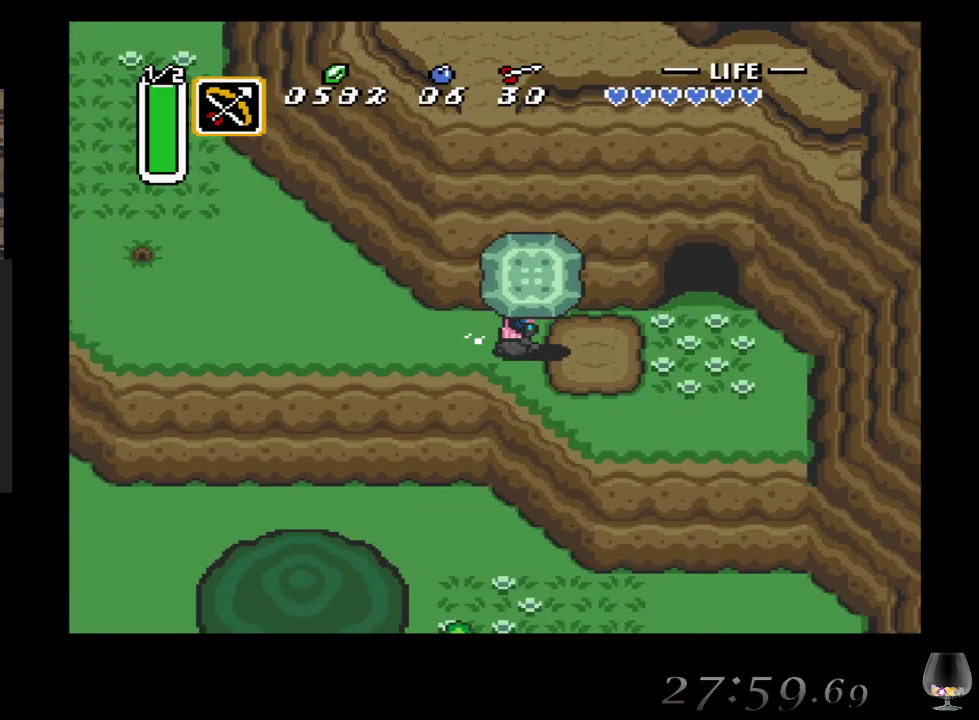
{"buttons": [], "left_stick": "right", "events": [[117, "CIRCLE", "down"], [250, "CIRCLE", "up"]]}
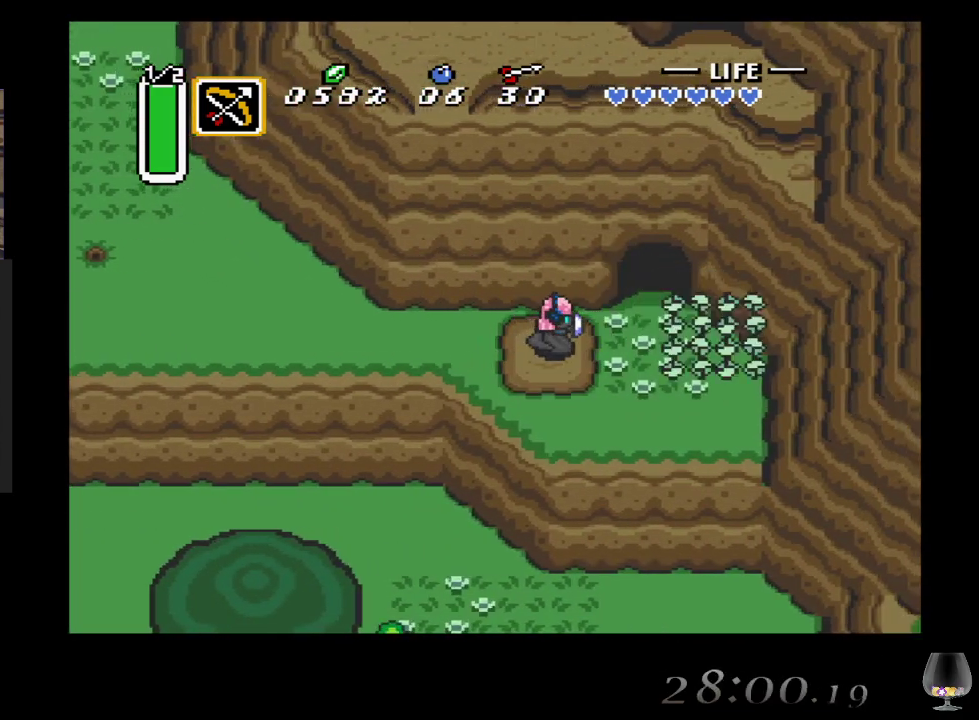
{"buttons": [], "left_stick": "up", "events": [[317, "left_stick", "up"]]}
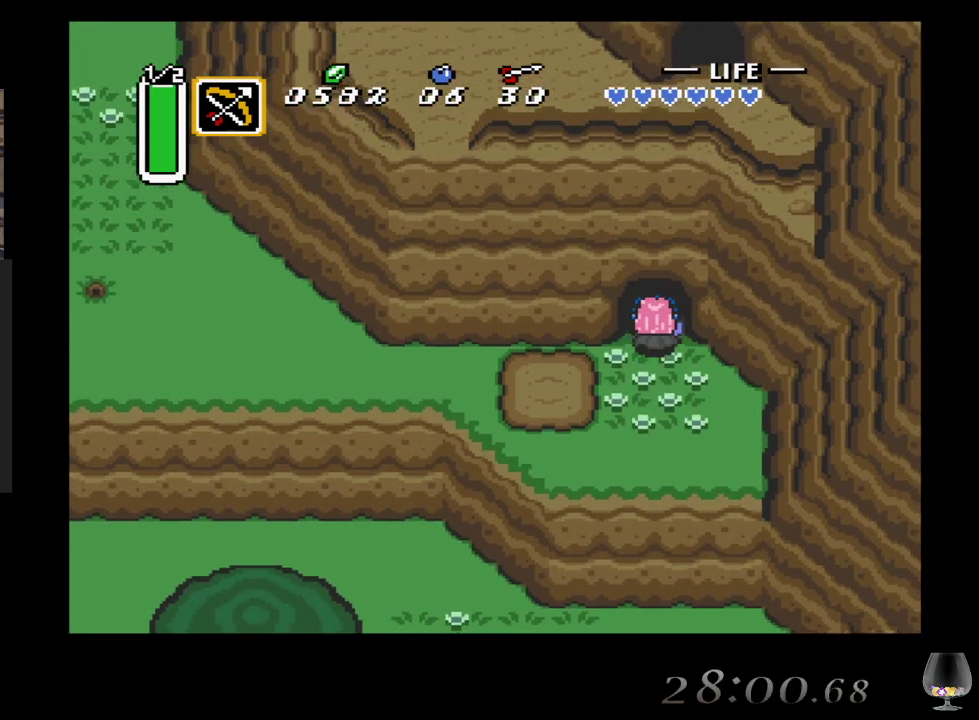
{"buttons": [], "left_stick": "up", "events": []}
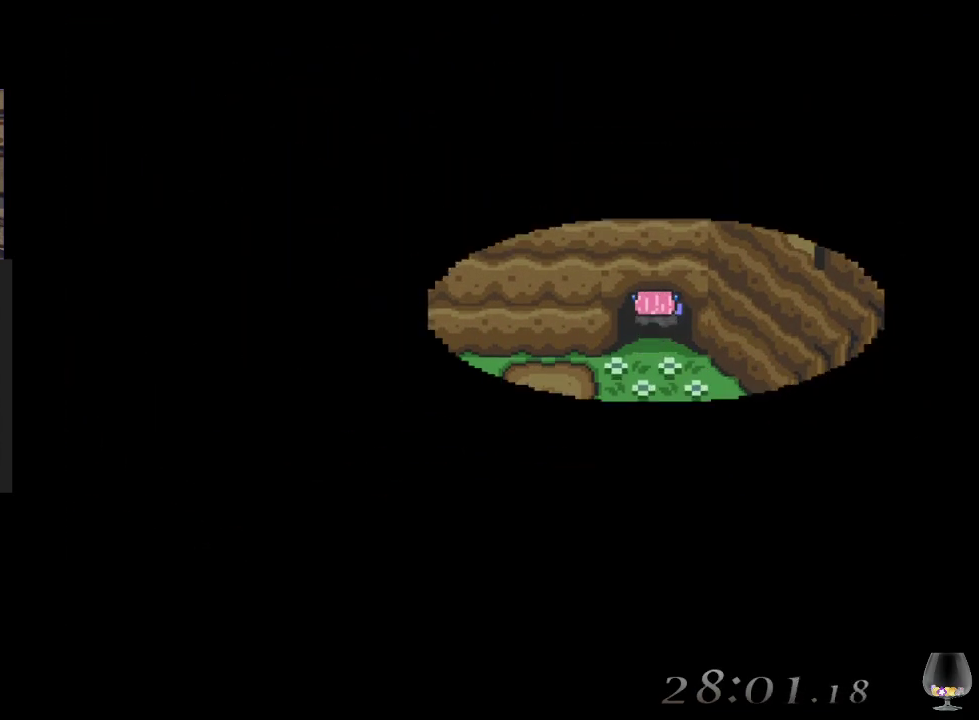
{"buttons": [], "left_stick": "center", "events": [[483, "left_stick", "center"]]}
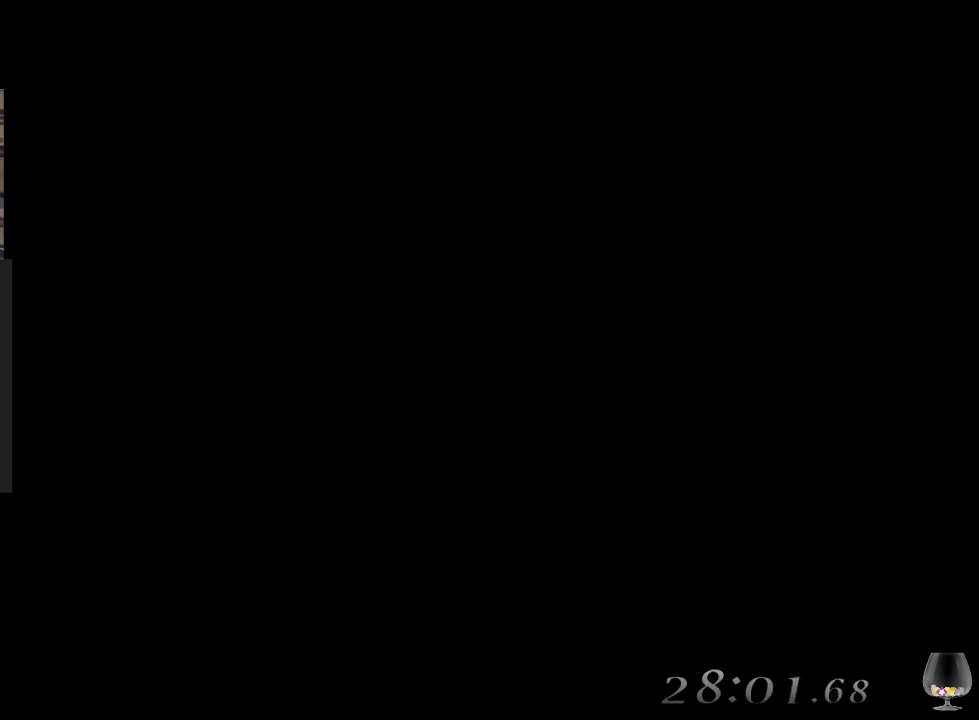
{"buttons": [], "left_stick": "center", "events": []}
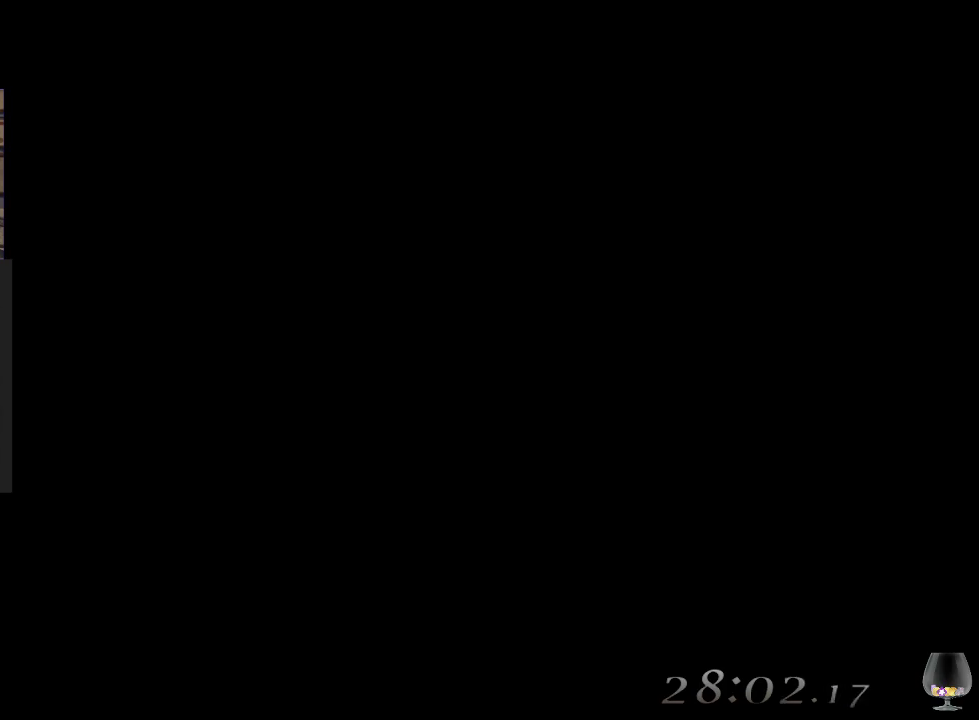
{"buttons": [], "left_stick": "center", "events": []}
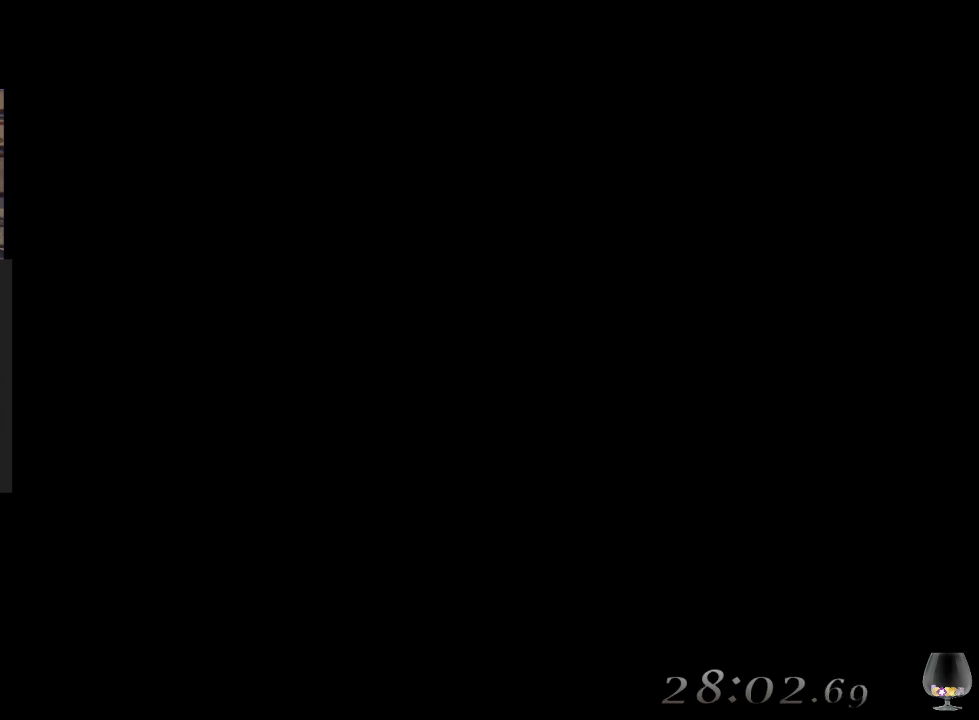
{"buttons": [], "left_stick": "center", "events": []}
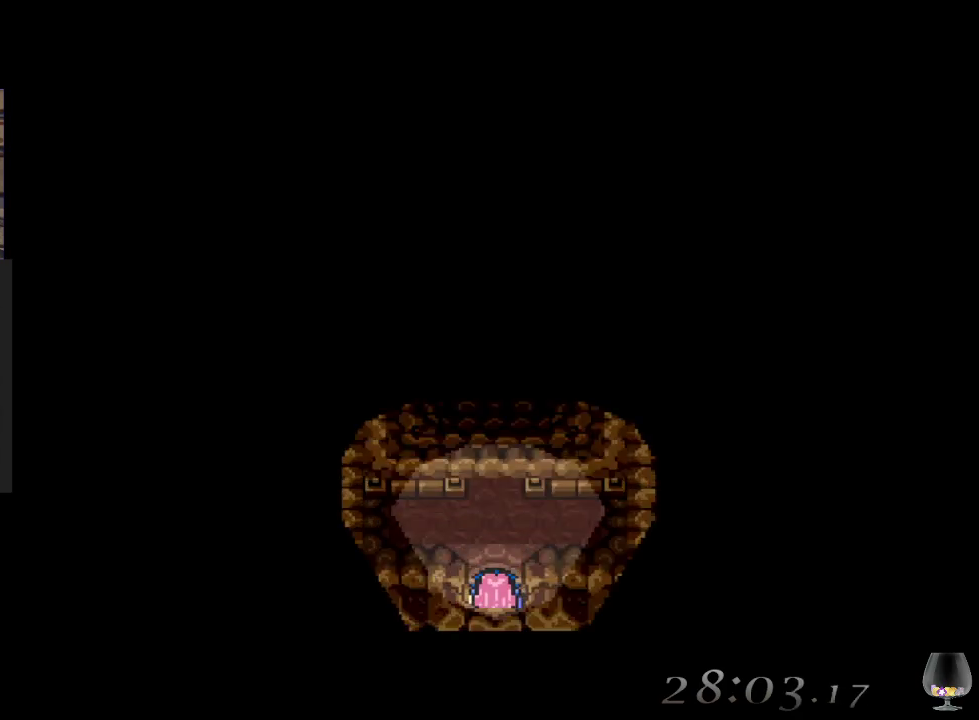
{"buttons": [], "left_stick": "up", "events": [[150, "left_stick", "up"]]}
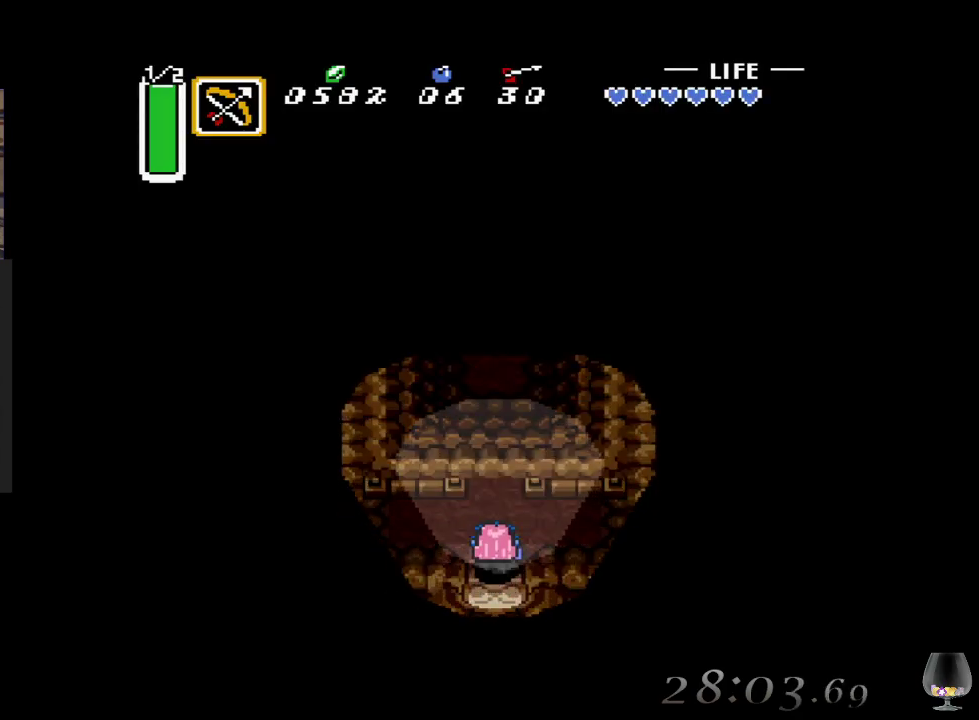
{"buttons": [], "left_stick": "up", "events": []}
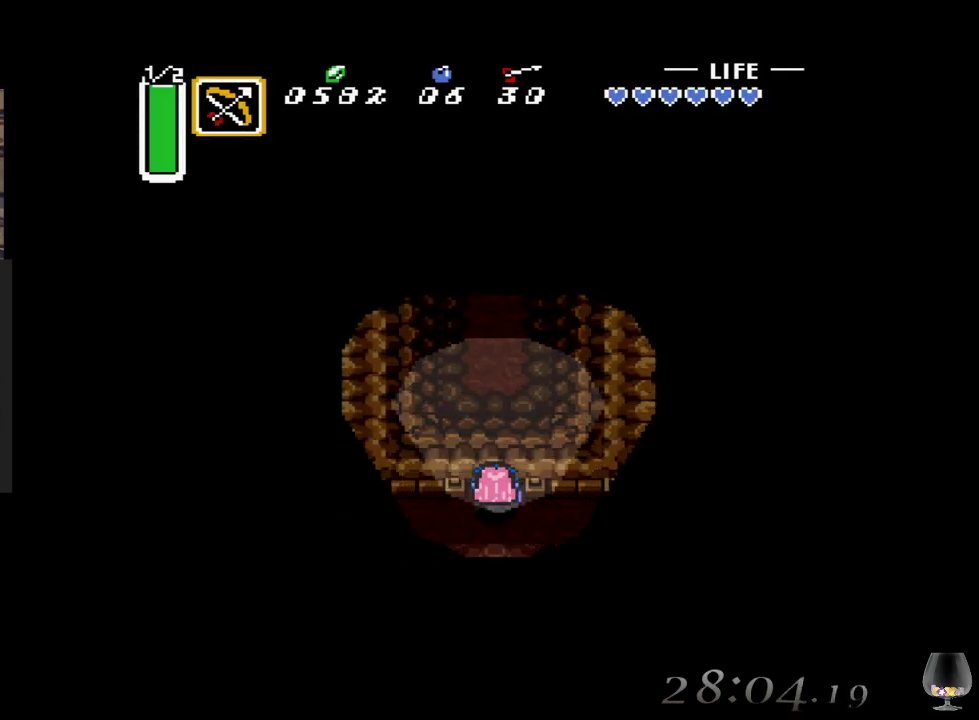
{"buttons": [], "left_stick": "up", "events": []}
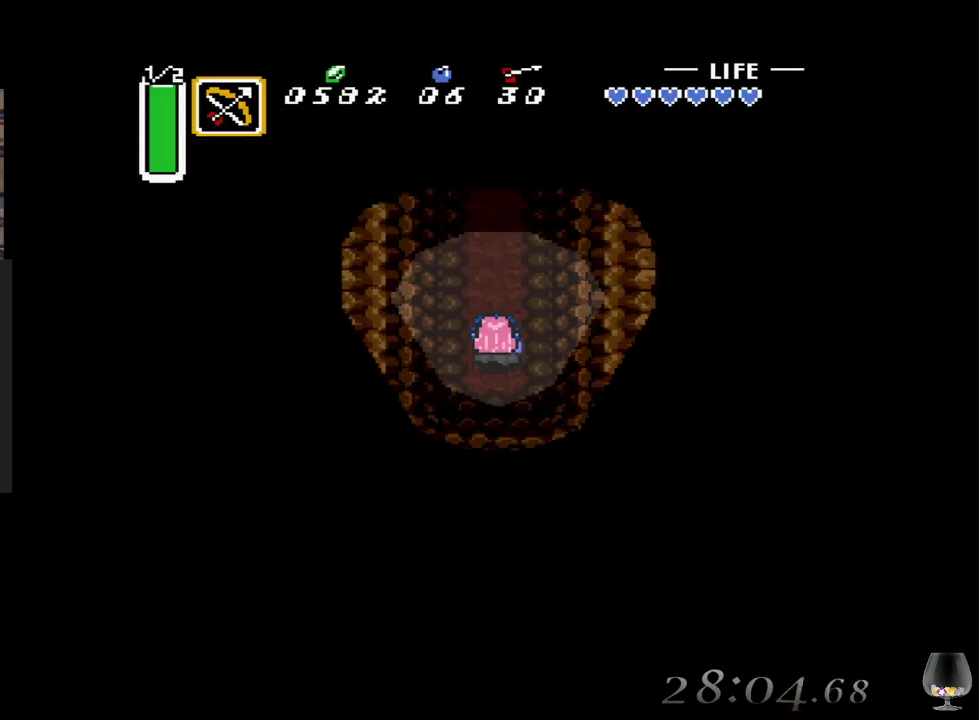
{"buttons": [], "left_stick": "up", "events": []}
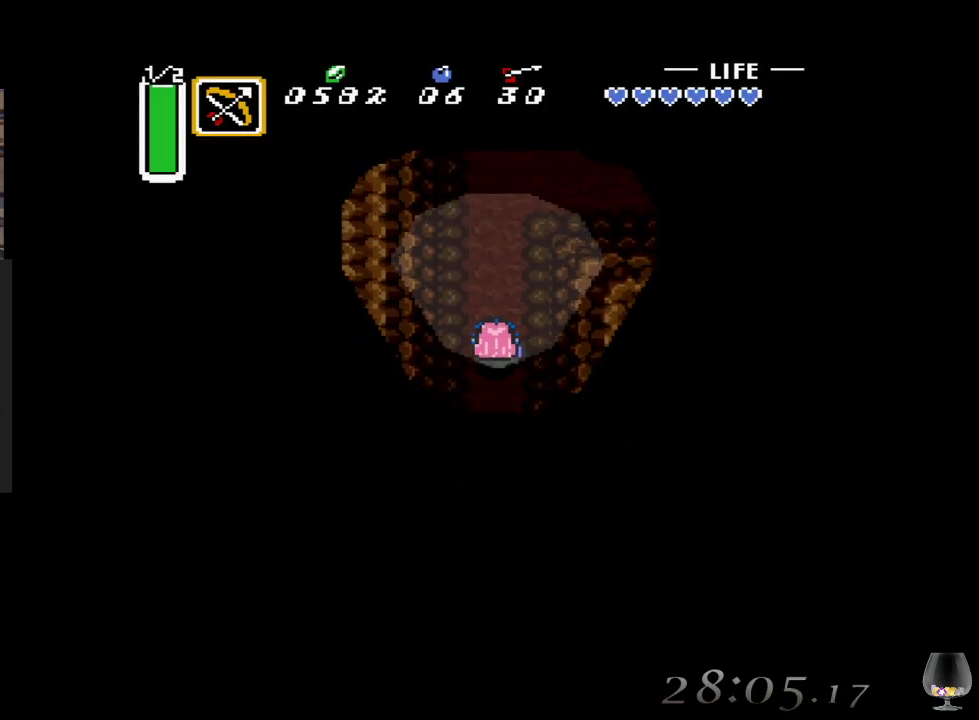
{"buttons": [], "left_stick": "up-right", "events": [[500, "left_stick", "up-right"]]}
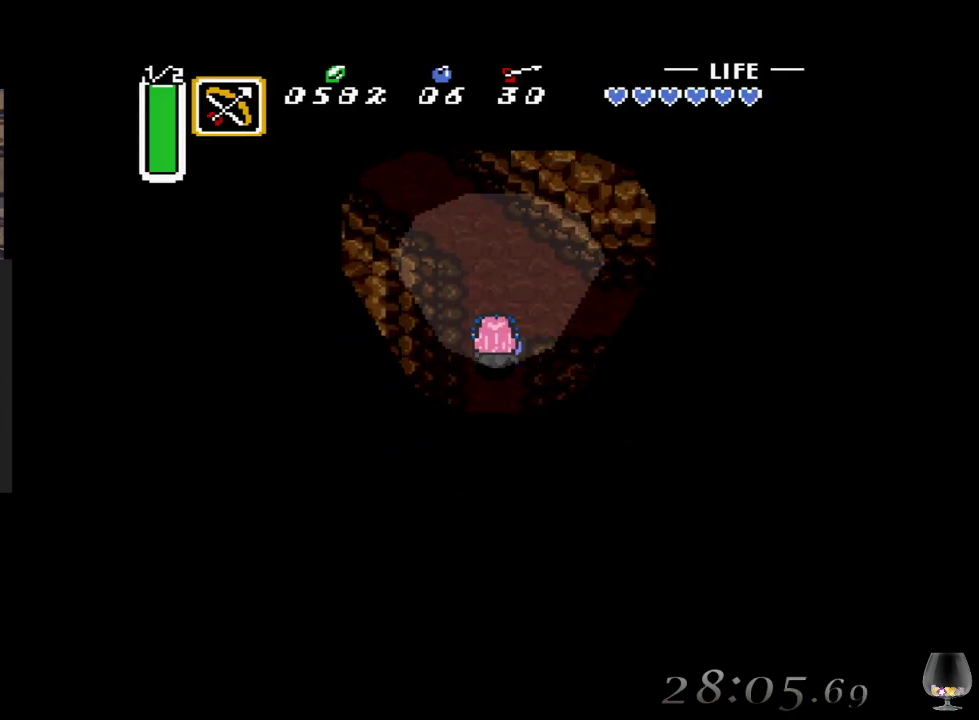
{"buttons": [], "left_stick": "right", "events": [[200, "left_stick", "right"]]}
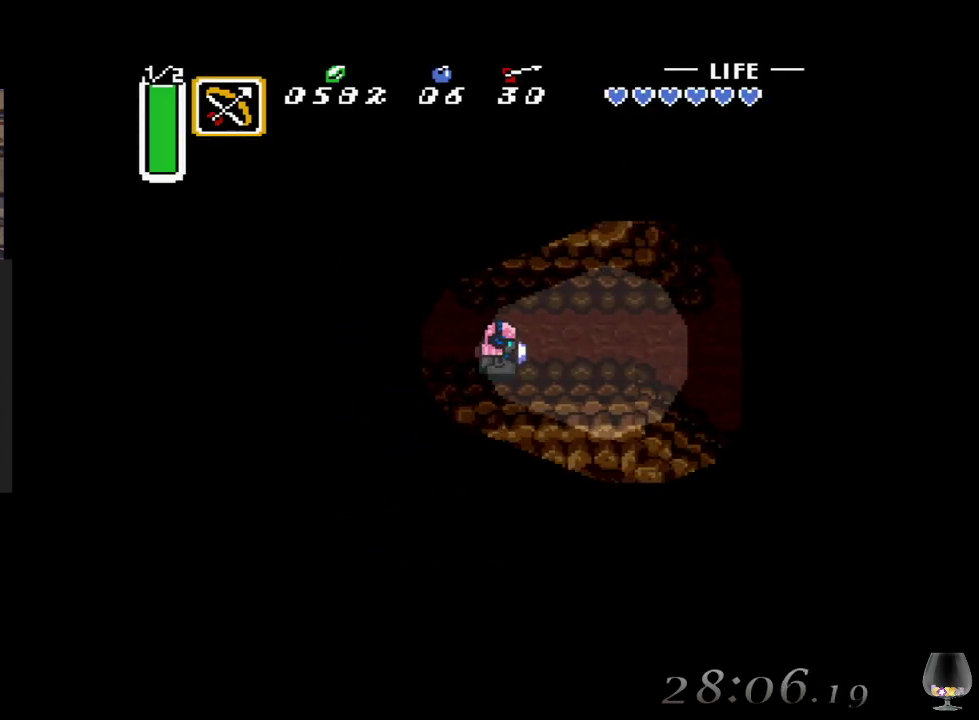
{"buttons": [], "left_stick": "right", "events": []}
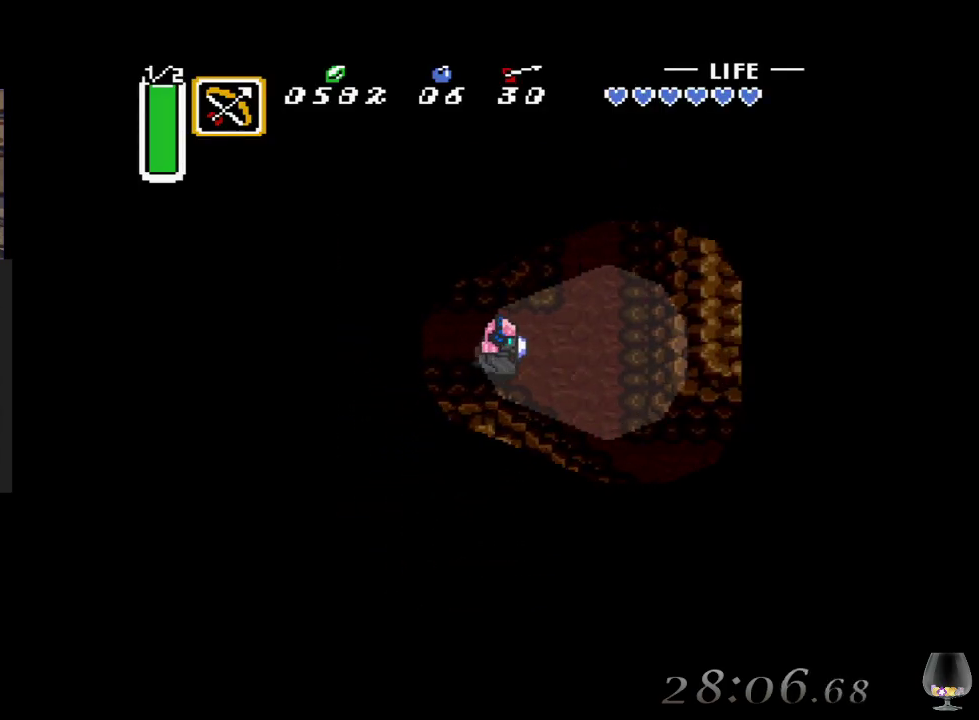
{"buttons": [], "left_stick": "down-right", "events": [[150, "left_stick", "down-right"]]}